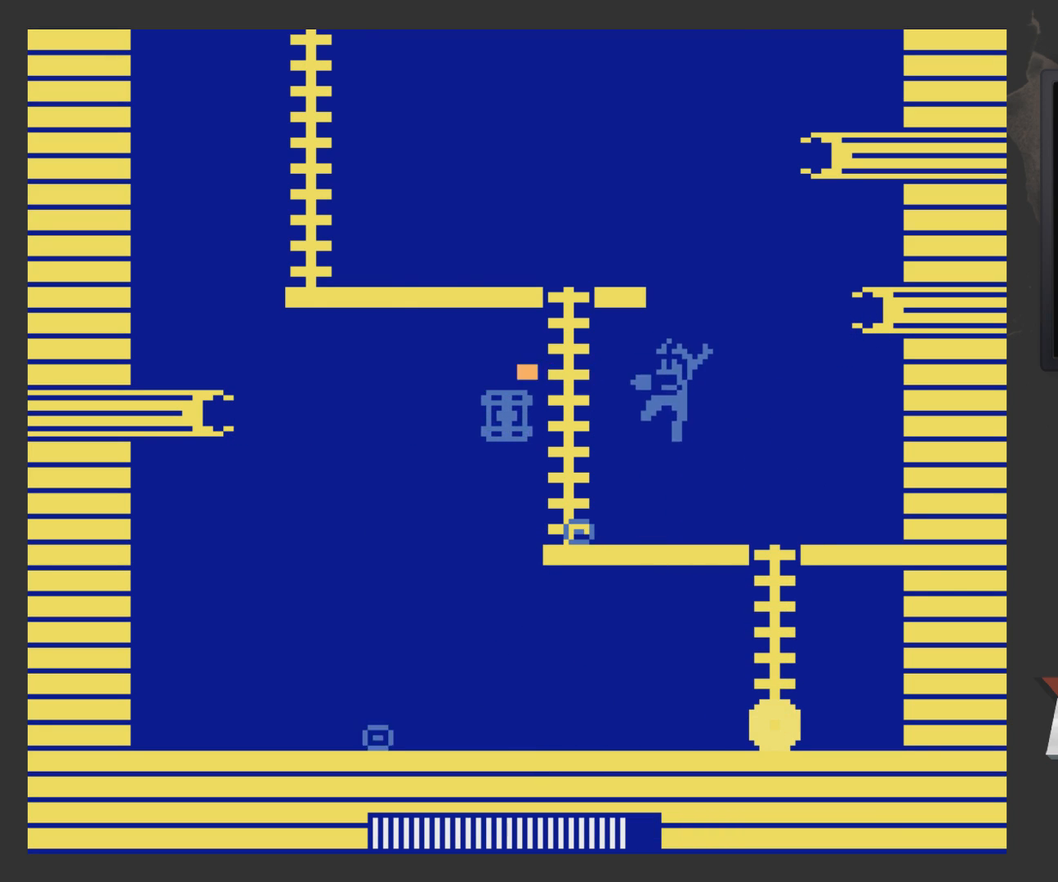
Gameplay with a controller (Xbox layout); each line is a JSON object with the inputs held at the frame after it. "events" lists button and stick changes between this image and that frame as [ms after this image, input, new state], when the widget could be followed in between.
{"buttons": ["X"], "left_stick": "center", "right_stick": "center", "events": [[33, "X", "down"], [133, "X", "up"], [283, "A", "down"], [383, "A", "up"], [433, "X", "down"]]}
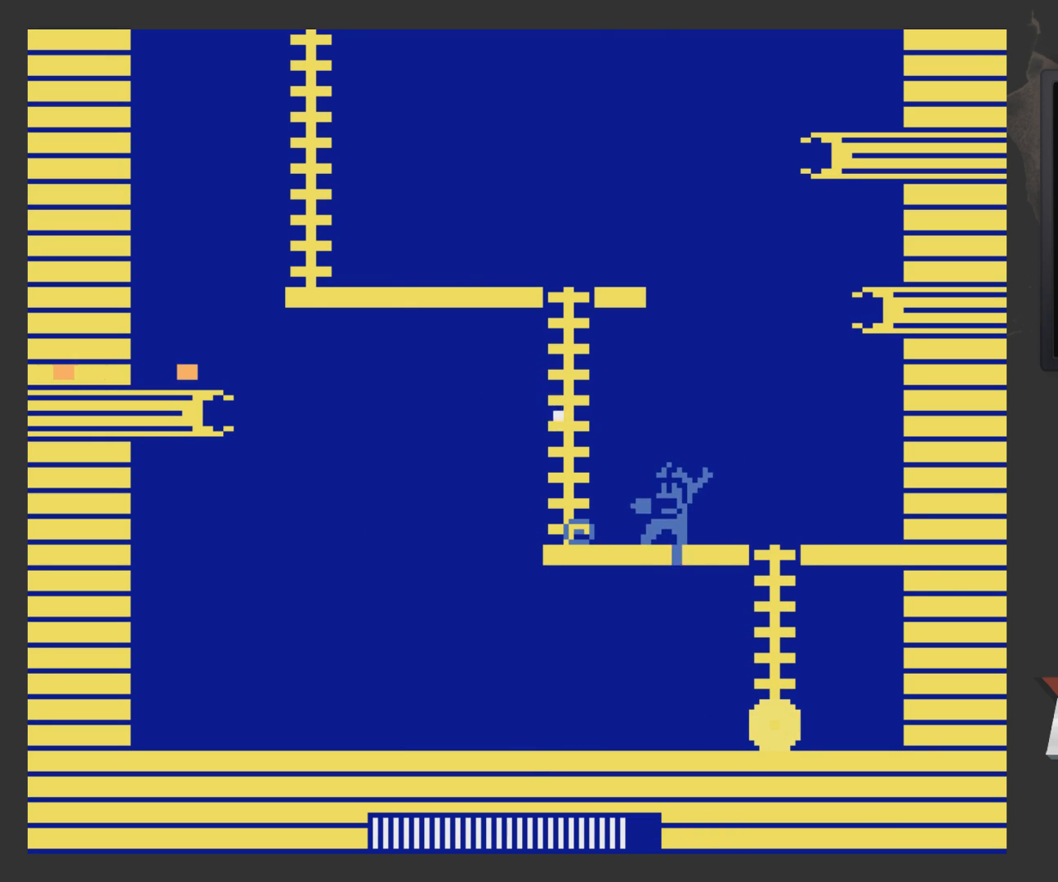
{"buttons": ["DPAD_LEFT"], "left_stick": "center", "right_stick": "center", "events": [[83, "X", "up"], [133, "DPAD_LEFT", "down"]]}
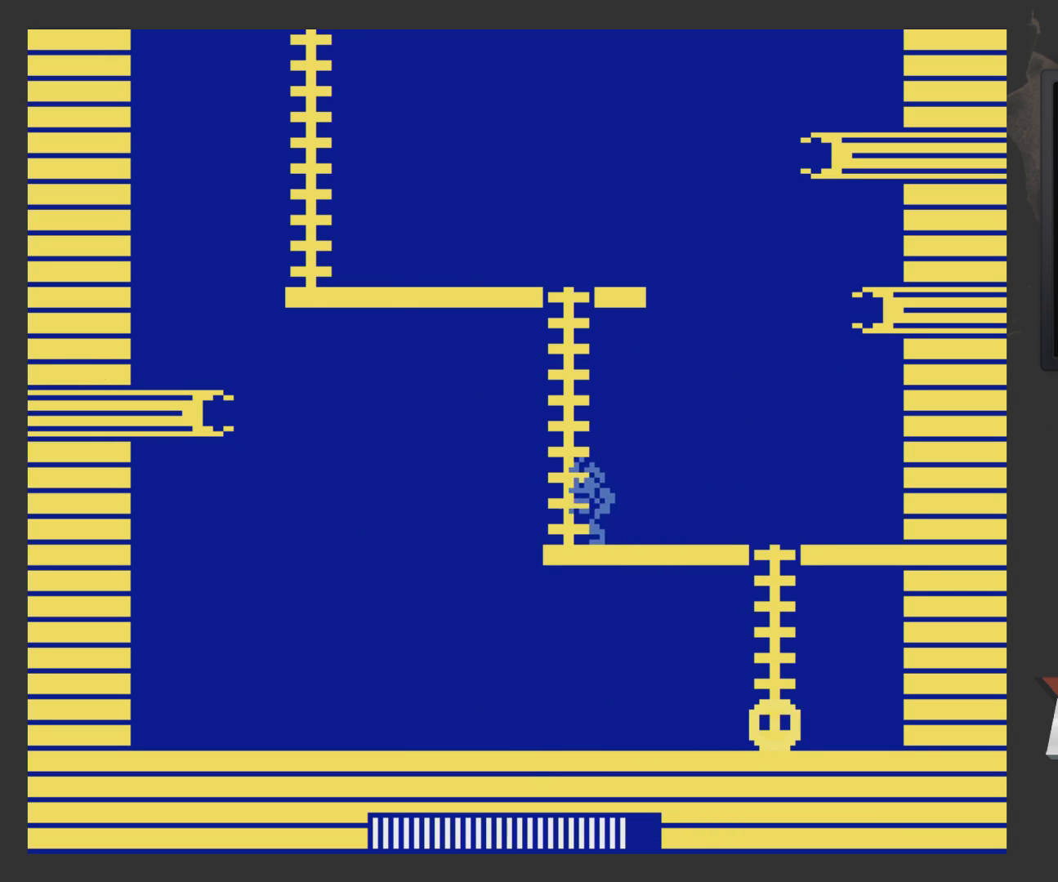
{"buttons": ["DPAD_RIGHT"], "left_stick": "center", "right_stick": "center", "events": [[417, "DPAD_LEFT", "up"], [483, "DPAD_RIGHT", "down"]]}
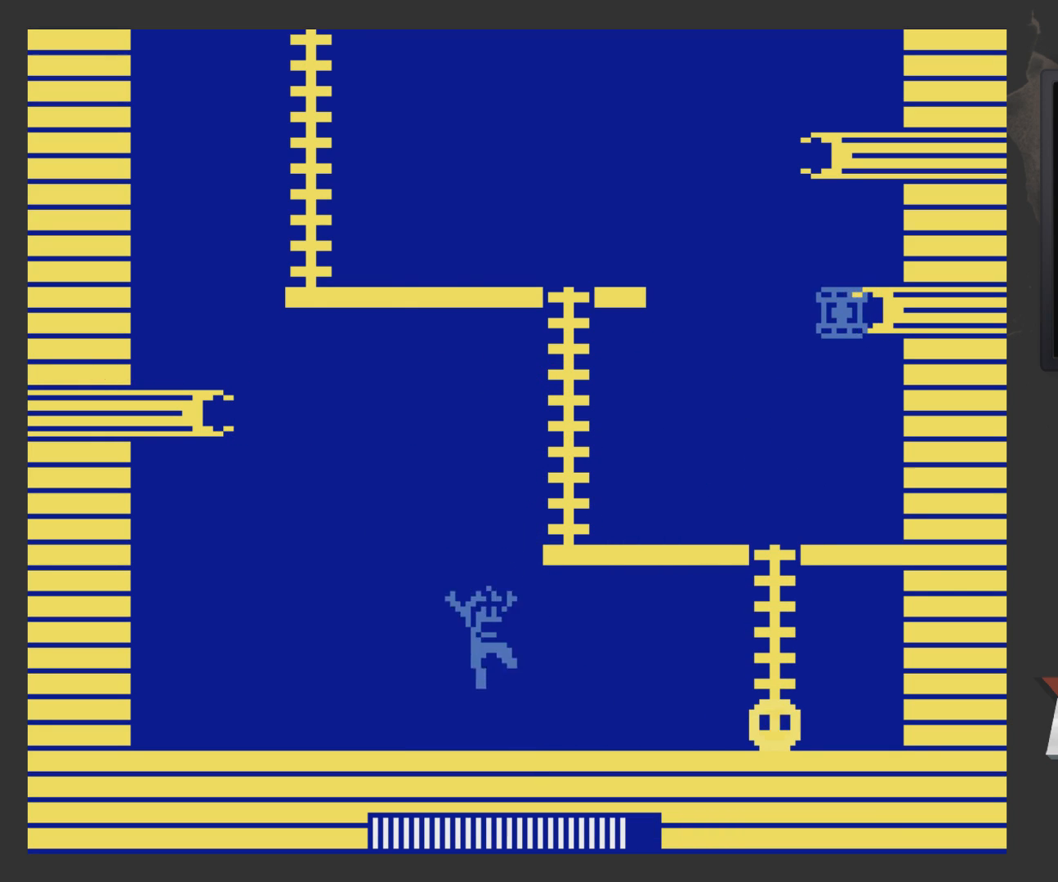
{"buttons": ["DPAD_RIGHT"], "left_stick": "center", "right_stick": "center", "events": []}
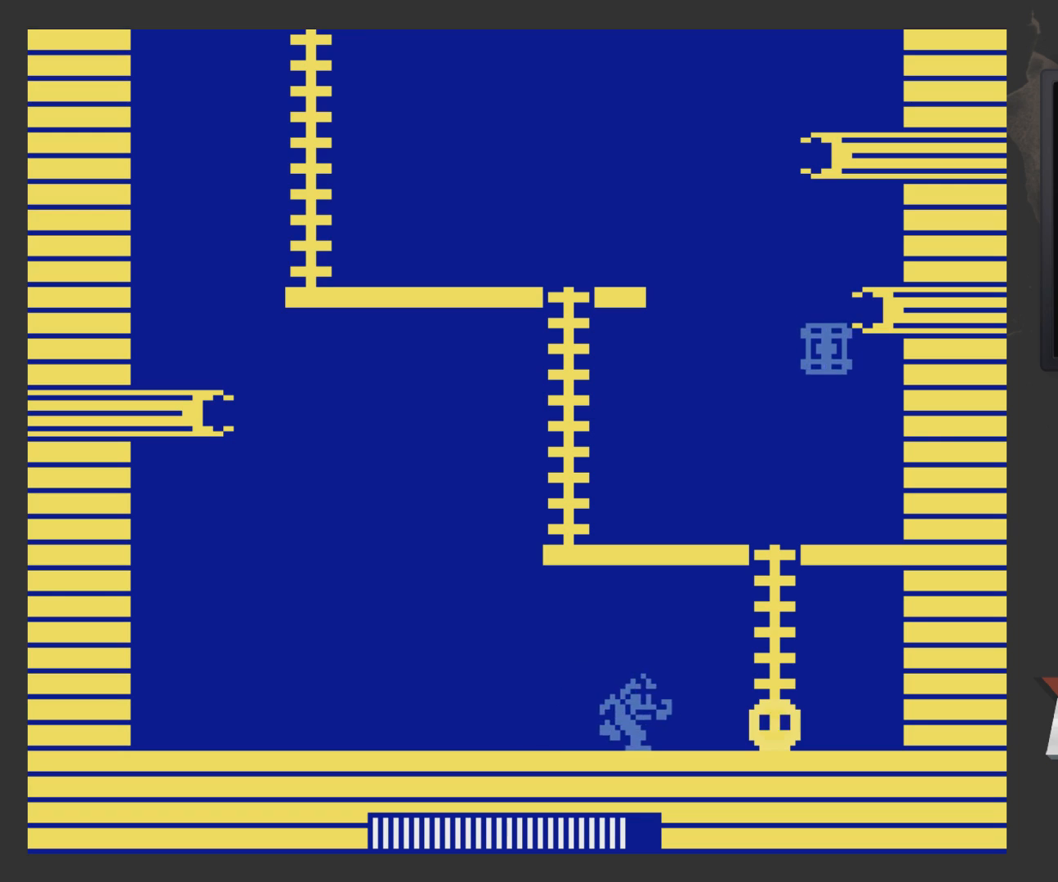
{"buttons": ["DPAD_RIGHT"], "left_stick": "center", "right_stick": "center", "events": []}
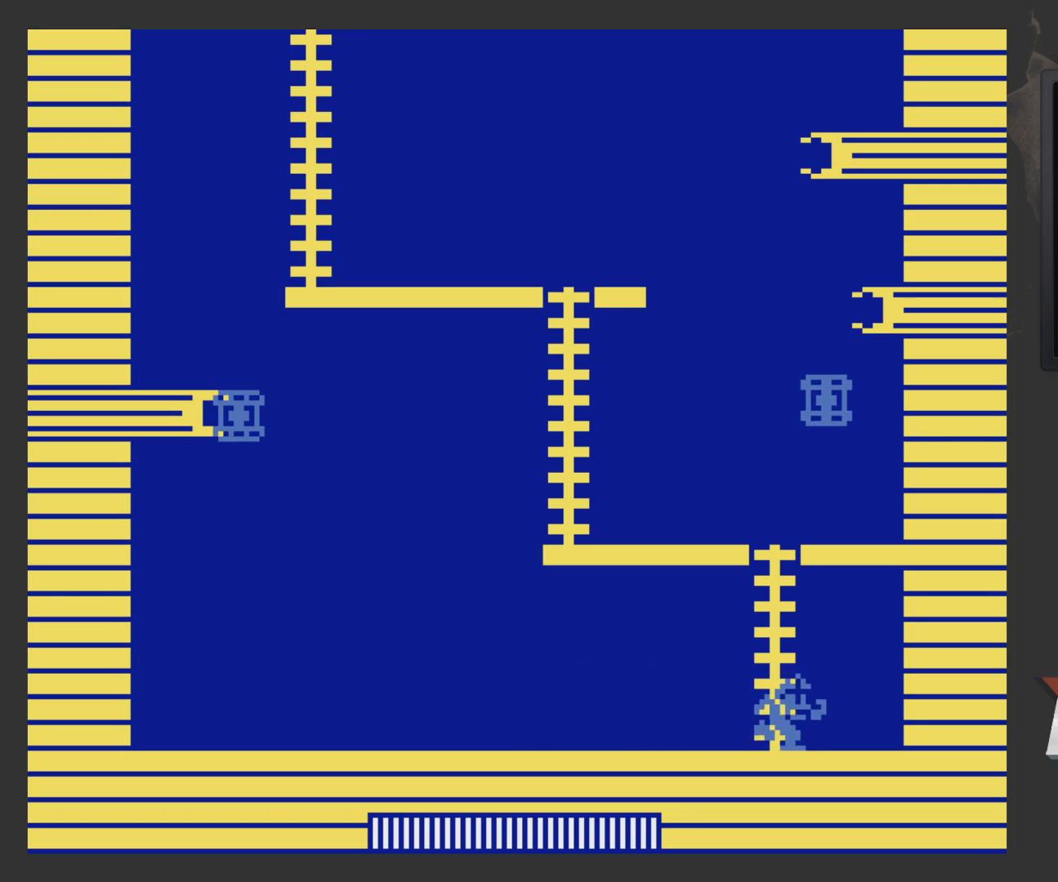
{"buttons": ["DPAD_LEFT"], "left_stick": "center", "right_stick": "center", "events": [[67, "DPAD_RIGHT", "up"], [233, "A", "down"], [233, "DPAD_LEFT", "down"], [383, "A", "up"], [433, "DPAD_UP", "down"], [483, "DPAD_UP", "up"]]}
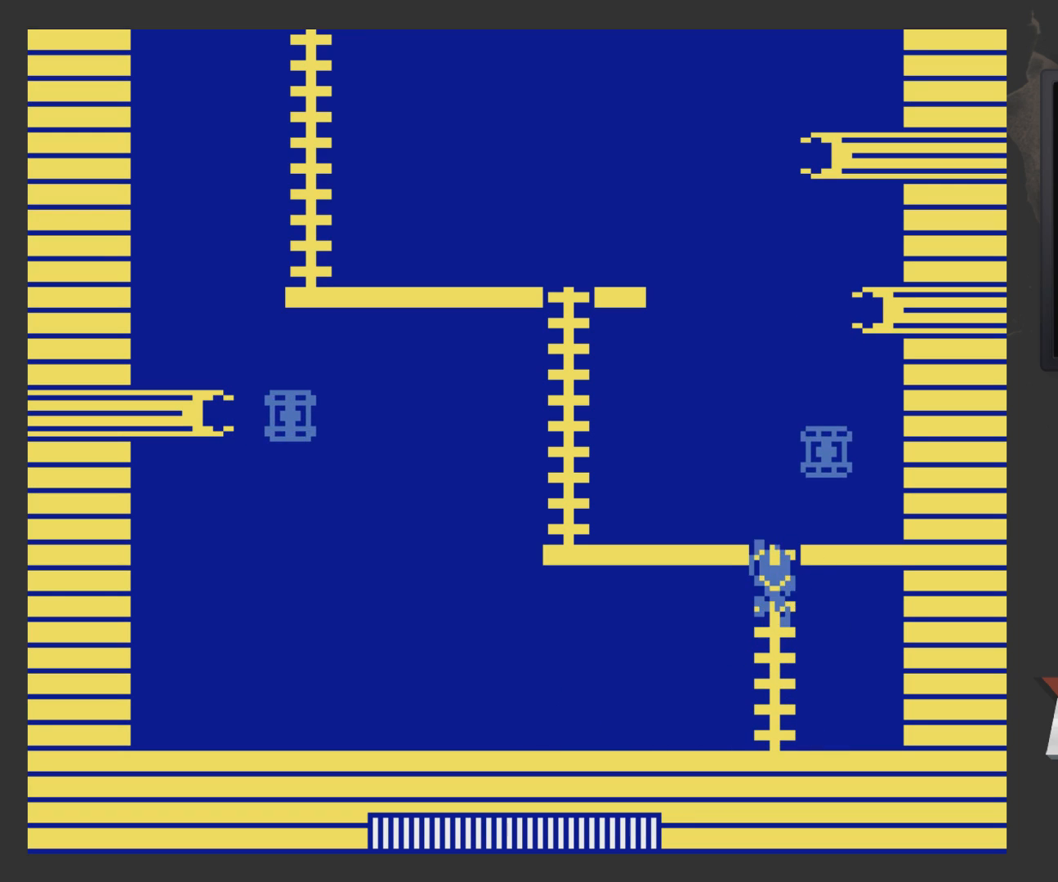
{"buttons": ["DPAD_DOWN"], "left_stick": "center", "right_stick": "center", "events": [[83, "DPAD_UP", "down"], [233, "DPAD_UP", "up"], [433, "DPAD_DOWN", "down"], [433, "DPAD_LEFT", "up"]]}
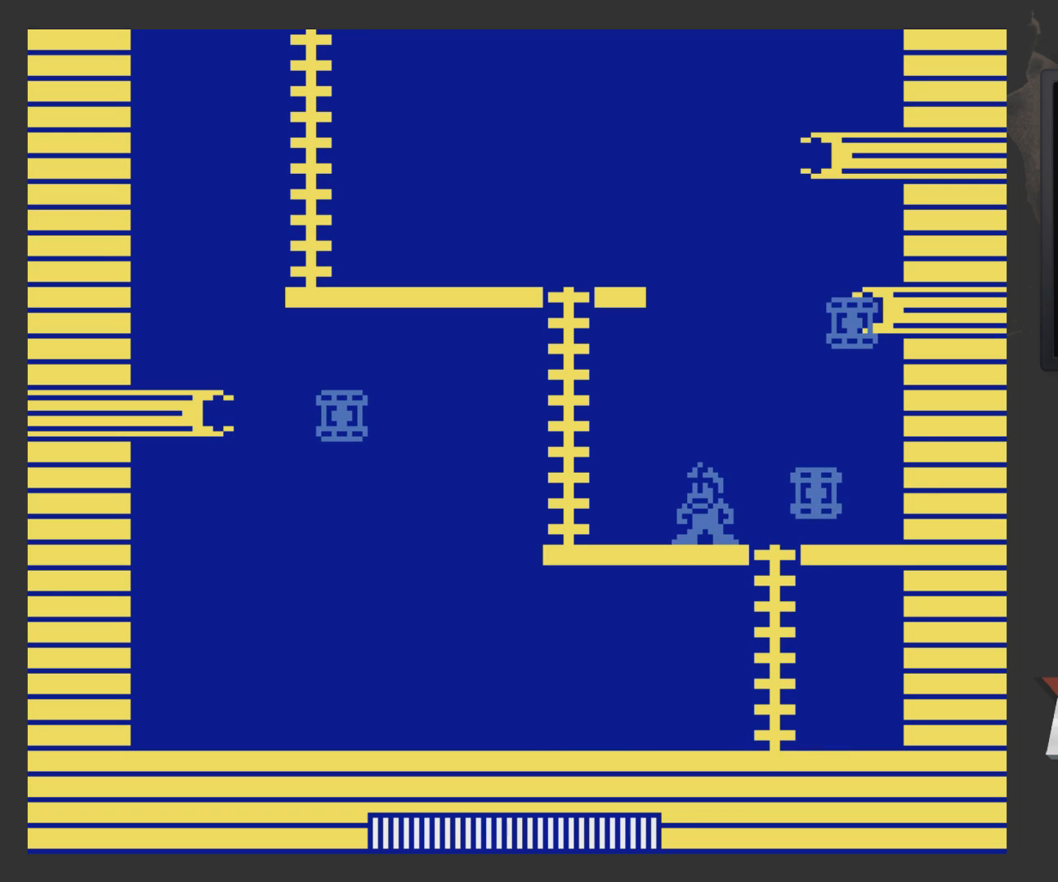
{"buttons": ["DPAD_LEFT"], "left_stick": "center", "right_stick": "center", "events": [[133, "DPAD_DOWN", "up"], [133, "DPAD_LEFT", "down"], [183, "DPAD_LEFT", "up"], [233, "DPAD_RIGHT", "down"], [283, "DPAD_RIGHT", "up"], [283, "X", "down"], [383, "X", "up"], [433, "DPAD_LEFT", "down"]]}
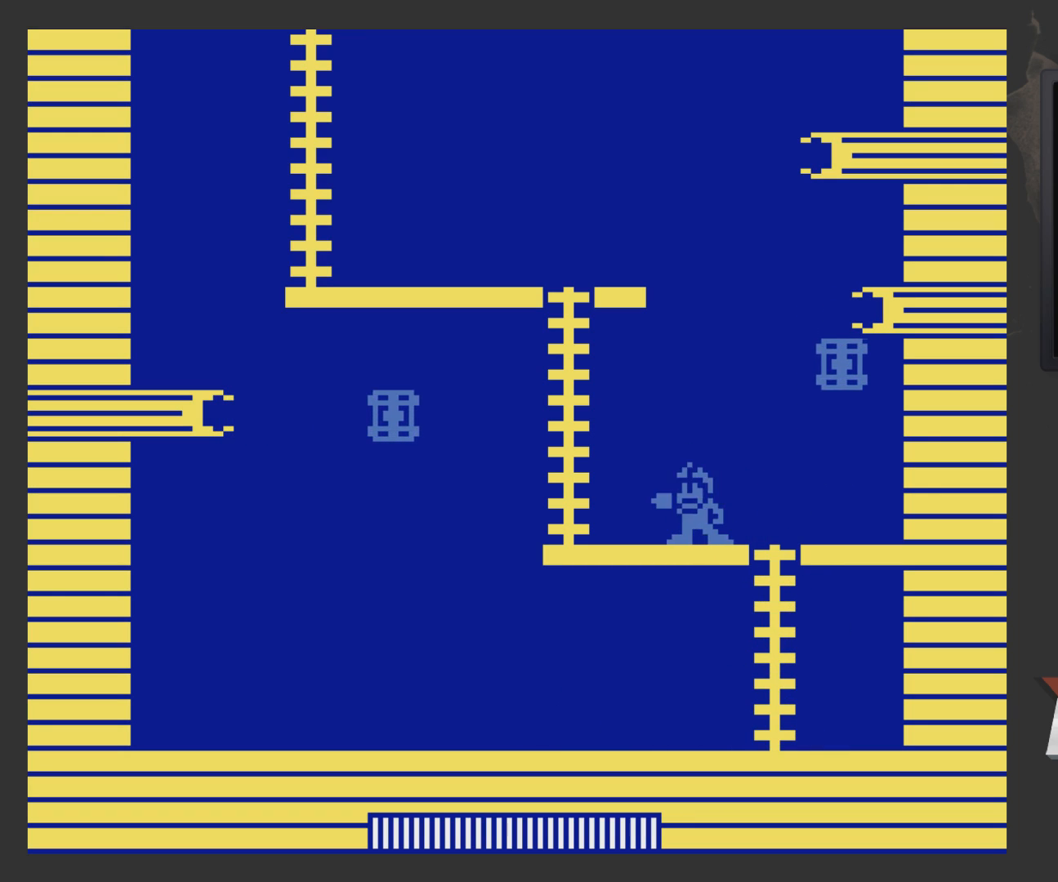
{"buttons": [], "left_stick": "center", "right_stick": "center", "events": [[33, "A", "down"], [33, "DPAD_LEFT", "up"], [83, "DPAD_RIGHT", "down"], [133, "DPAD_RIGHT", "up"], [133, "X", "down"], [183, "A", "up"], [183, "X", "up"], [283, "DPAD_LEFT", "down"], [283, "X", "down"], [333, "X", "up"], [433, "DPAD_LEFT", "up"]]}
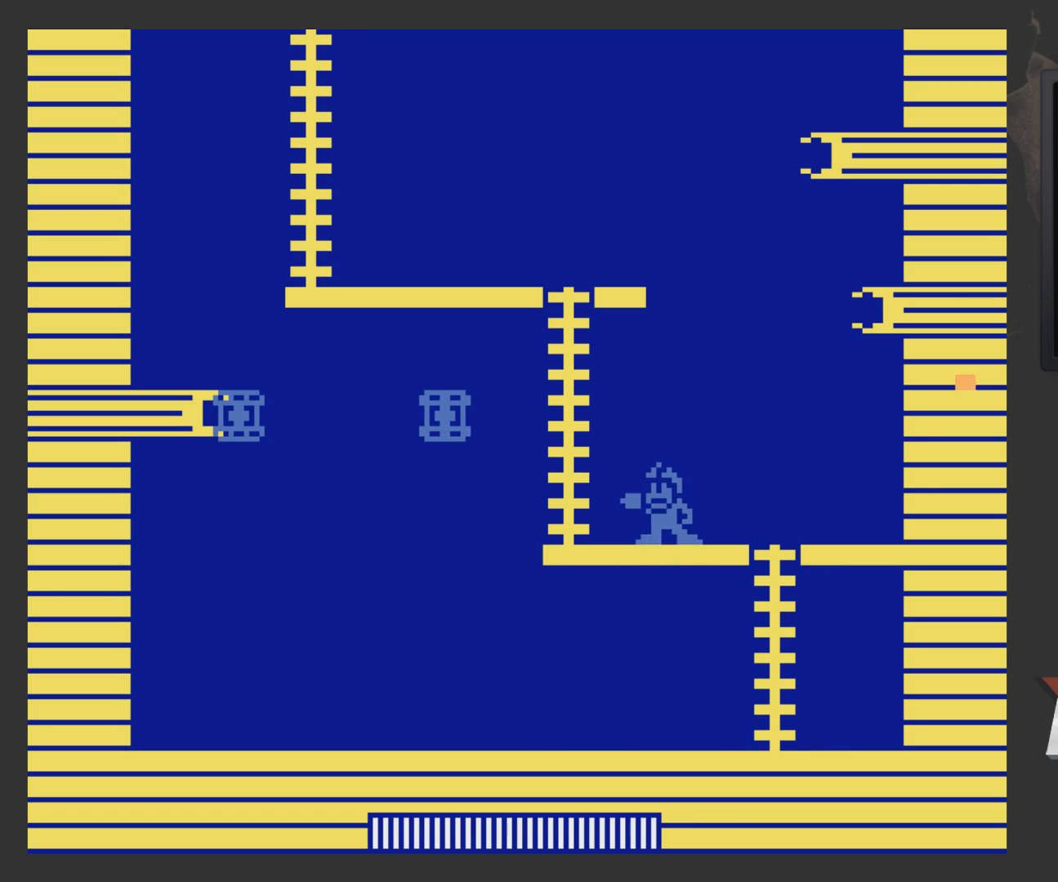
{"buttons": ["A"], "left_stick": "center", "right_stick": "center", "events": [[33, "A", "down"], [83, "DPAD_LEFT", "down"], [133, "A", "up"], [183, "X", "down"], [233, "DPAD_LEFT", "up"], [283, "X", "up"], [433, "A", "down"]]}
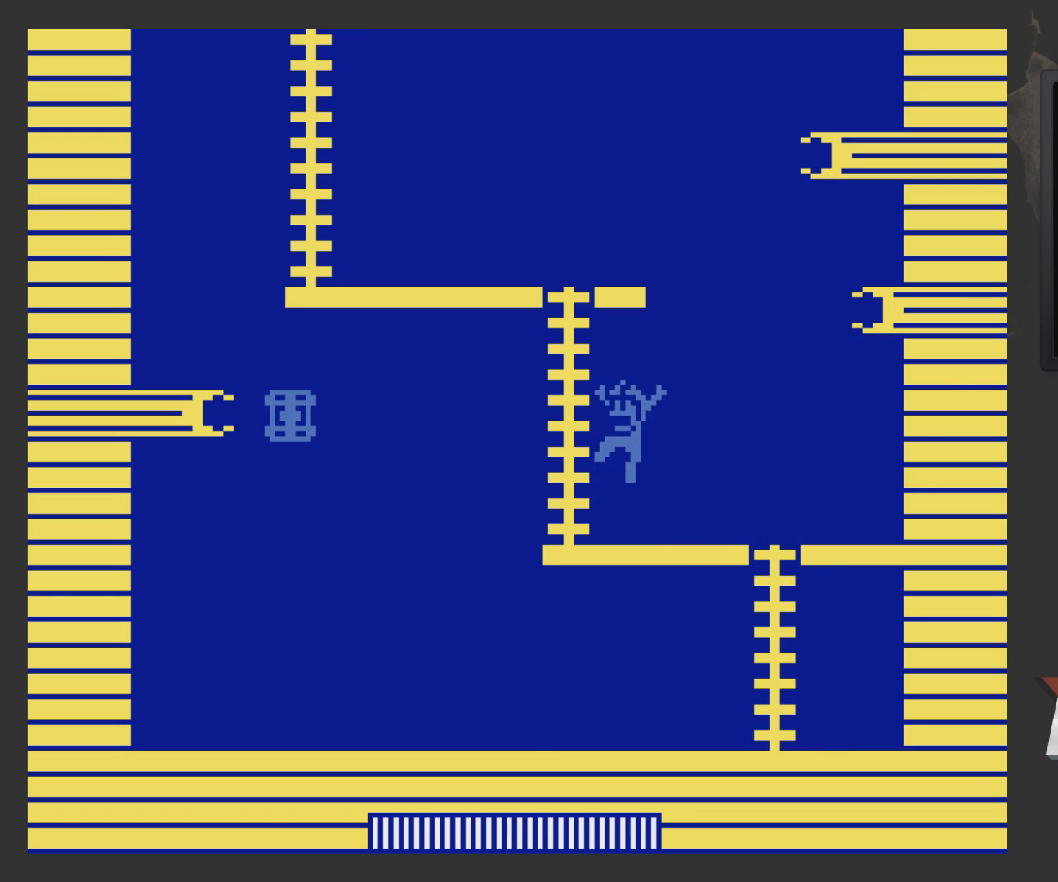
{"buttons": [], "left_stick": "center", "right_stick": "center", "events": [[33, "A", "up"], [33, "DPAD_LEFT", "down"], [133, "DPAD_LEFT", "up"], [133, "X", "down"], [233, "X", "up"]]}
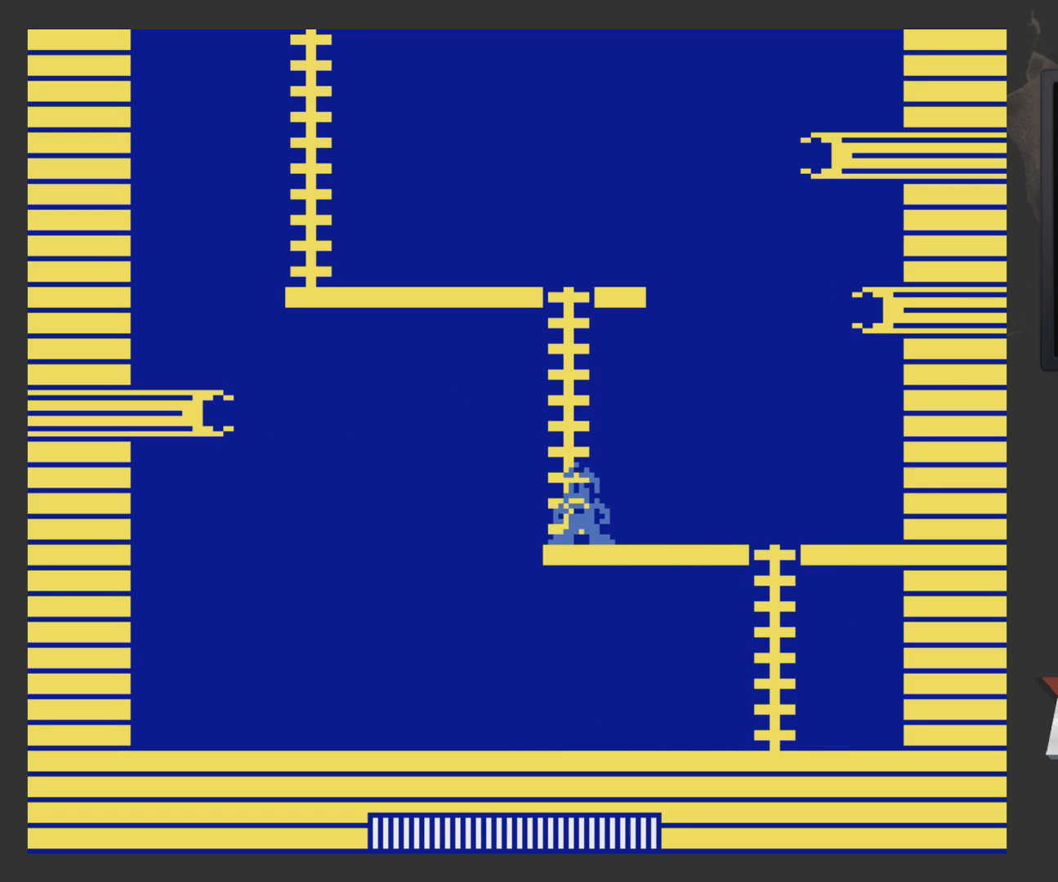
{"buttons": ["DPAD_UP"], "left_stick": "center", "right_stick": "center", "events": [[50, "A", "down"], [150, "DPAD_LEFT", "down"], [200, "A", "up"], [200, "DPAD_LEFT", "up"], [200, "DPAD_UP", "down"]]}
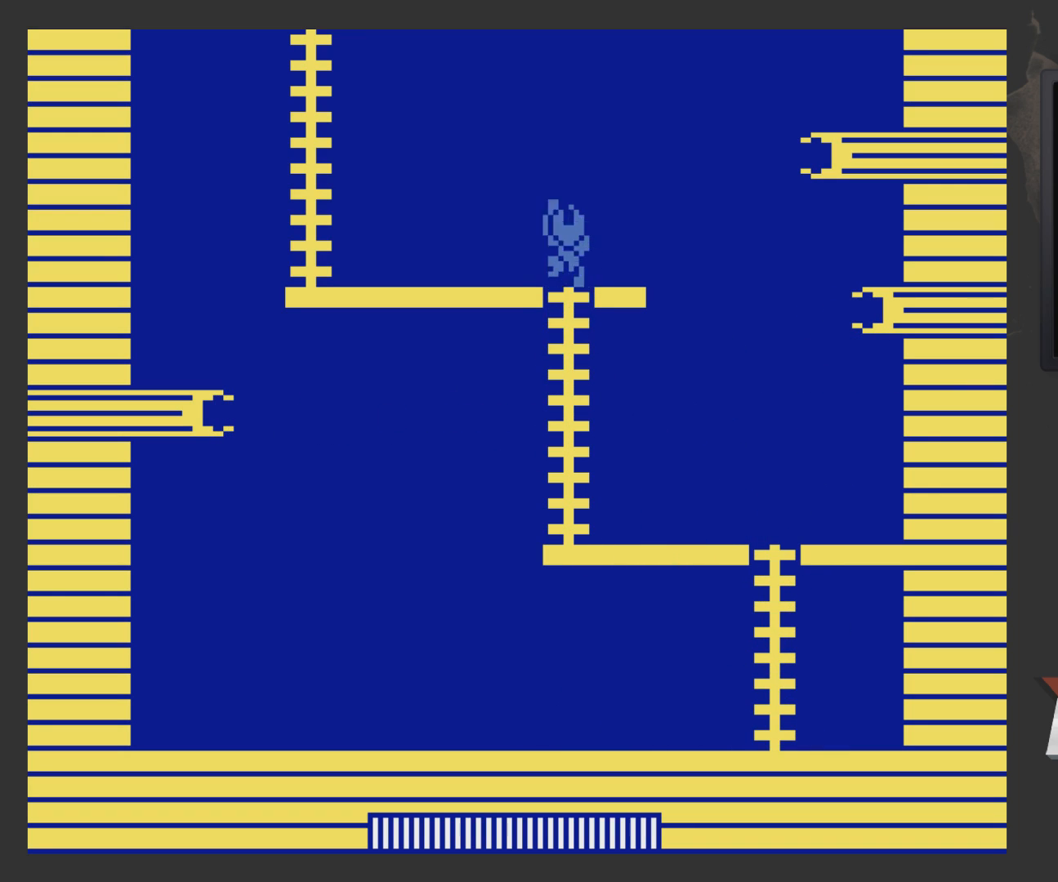
{"buttons": ["DPAD_DOWN"], "left_stick": "center", "right_stick": "center", "events": [[250, "DPAD_UP", "up"], [450, "DPAD_DOWN", "down"]]}
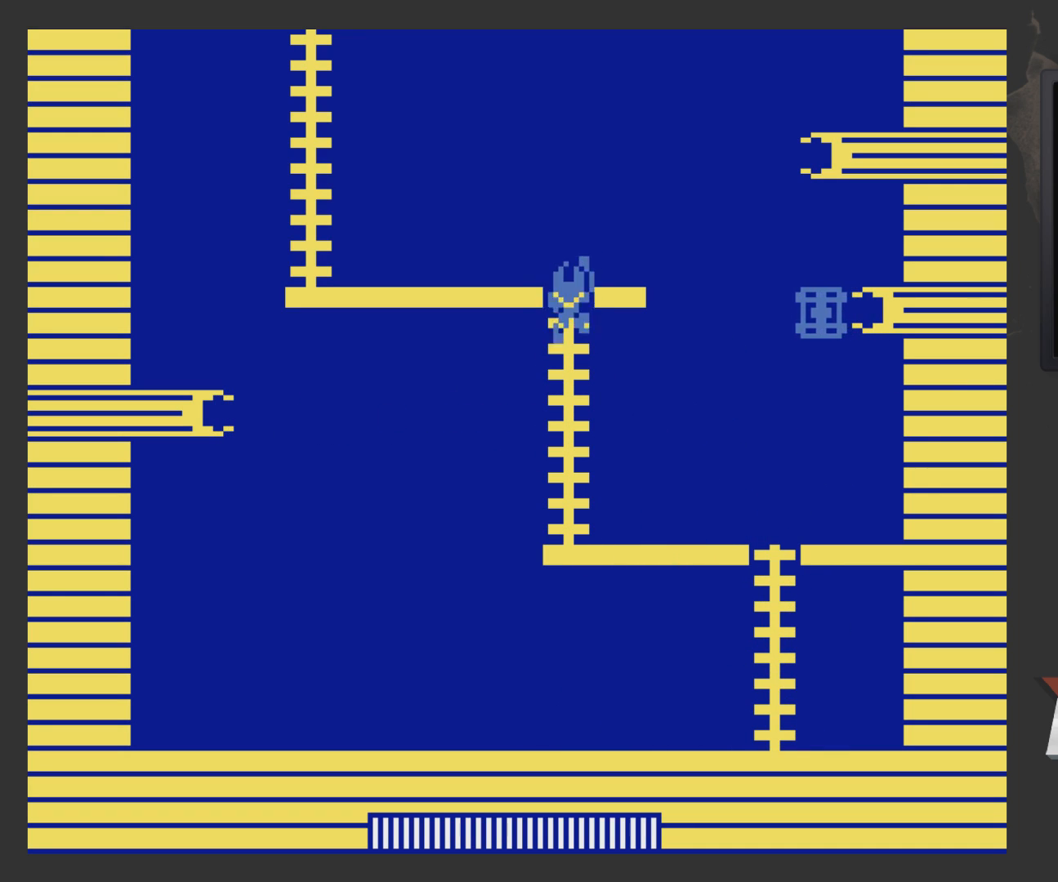
{"buttons": ["DPAD_RIGHT"], "left_stick": "center", "right_stick": "center", "events": [[150, "DPAD_DOWN", "up"], [300, "A", "down"], [350, "A", "up"], [350, "DPAD_RIGHT", "down"]]}
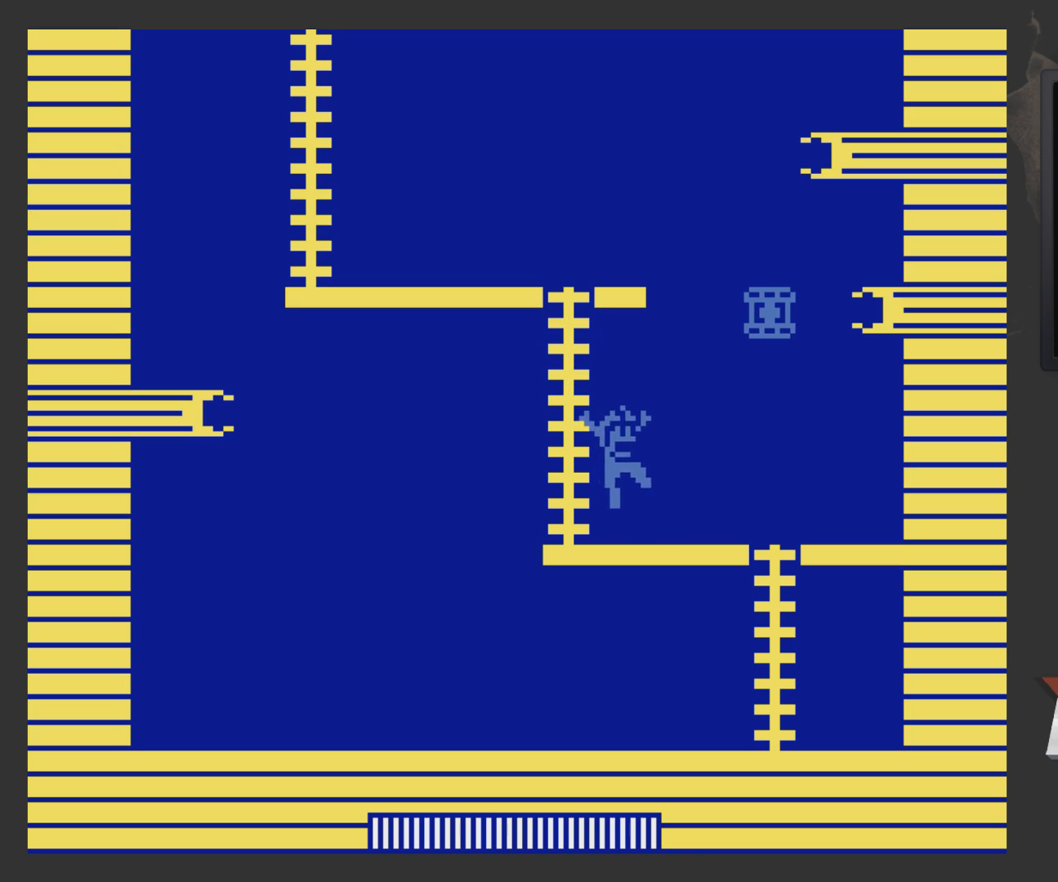
{"buttons": ["DPAD_LEFT"], "left_stick": "center", "right_stick": "center", "events": [[150, "DPAD_RIGHT", "up"], [300, "DPAD_LEFT", "down"]]}
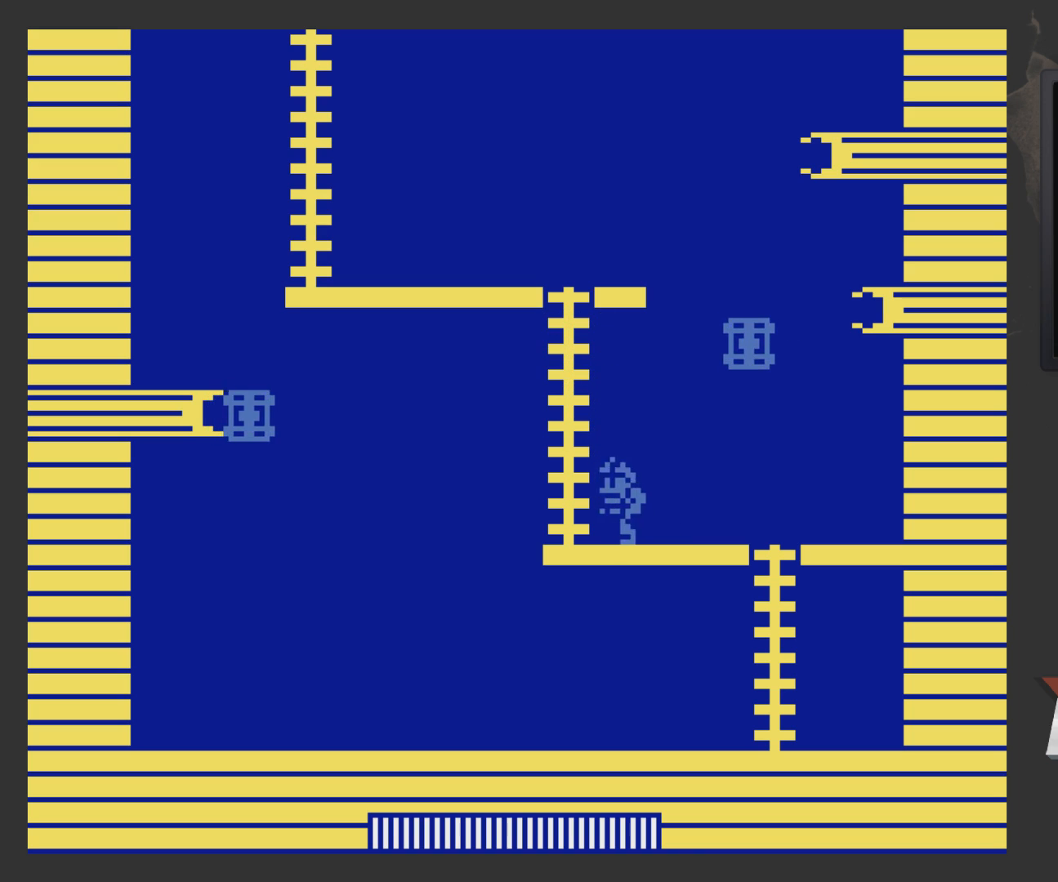
{"buttons": ["DPAD_LEFT"], "left_stick": "center", "right_stick": "center", "events": [[50, "DPAD_LEFT", "up"], [400, "A", "down"], [400, "DPAD_LEFT", "down"], [450, "A", "up"]]}
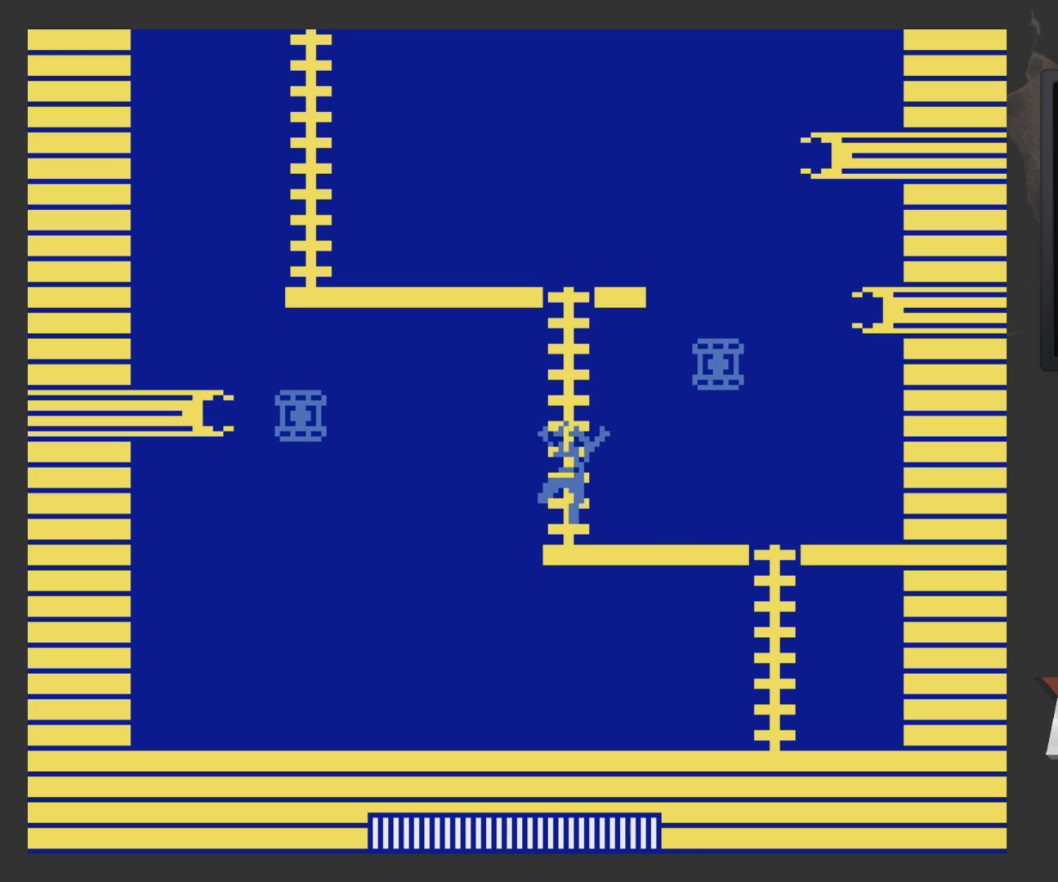
{"buttons": [], "left_stick": "center", "right_stick": "center", "events": [[100, "DPAD_LEFT", "up"]]}
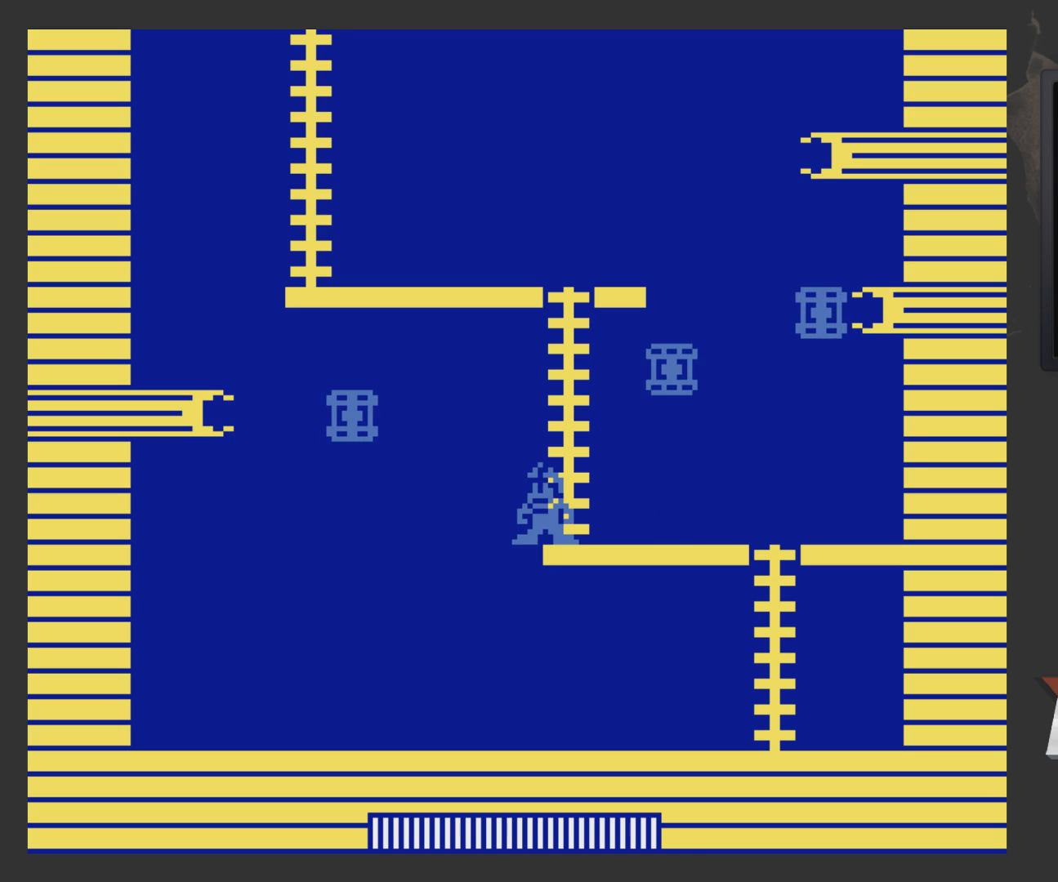
{"buttons": ["DPAD_LEFT"], "left_stick": "center", "right_stick": "center", "events": [[500, "DPAD_LEFT", "down"]]}
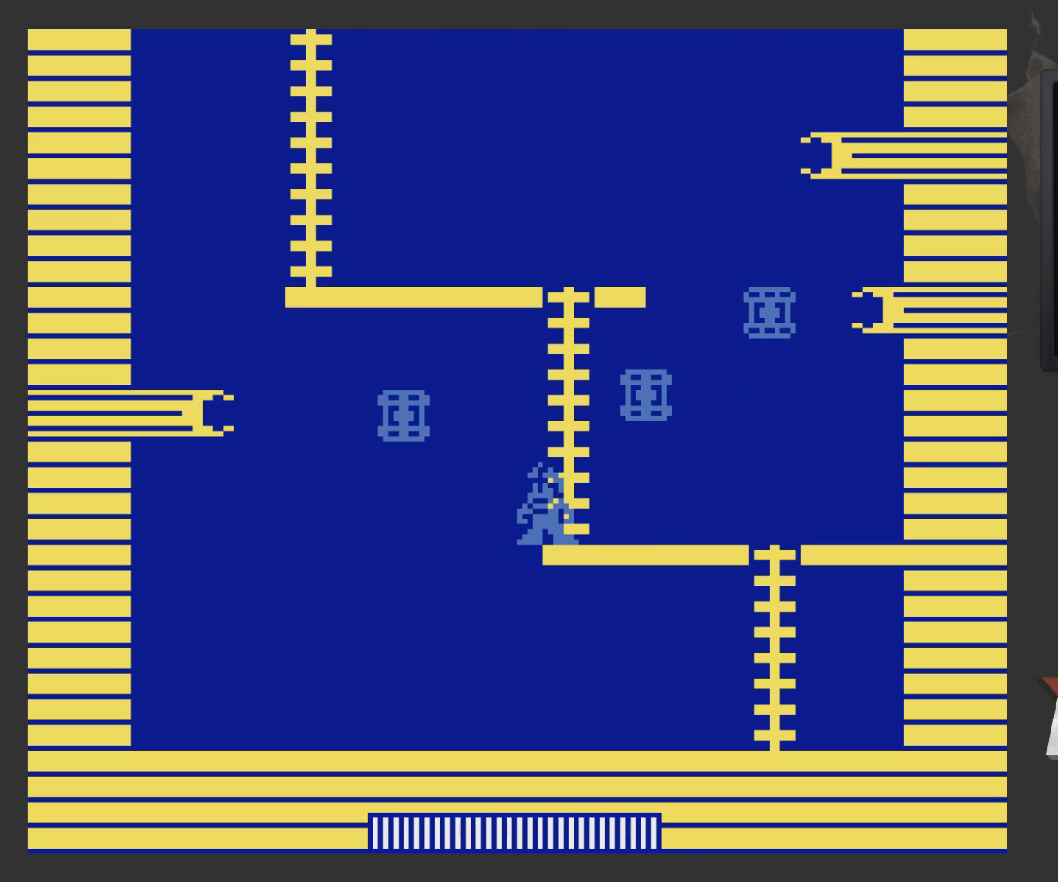
{"buttons": ["DPAD_LEFT"], "left_stick": "center", "right_stick": "center", "events": []}
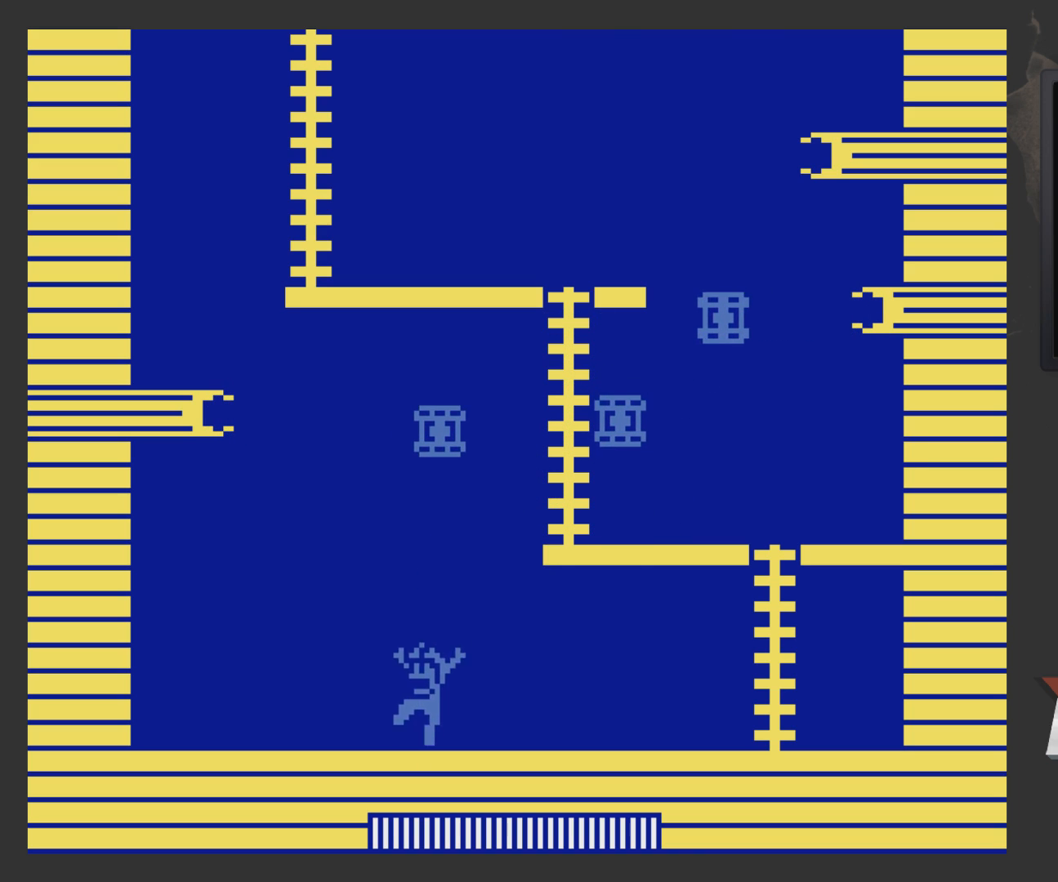
{"buttons": ["A"], "left_stick": "center", "right_stick": "center", "events": [[150, "A", "down"], [500, "DPAD_LEFT", "up"]]}
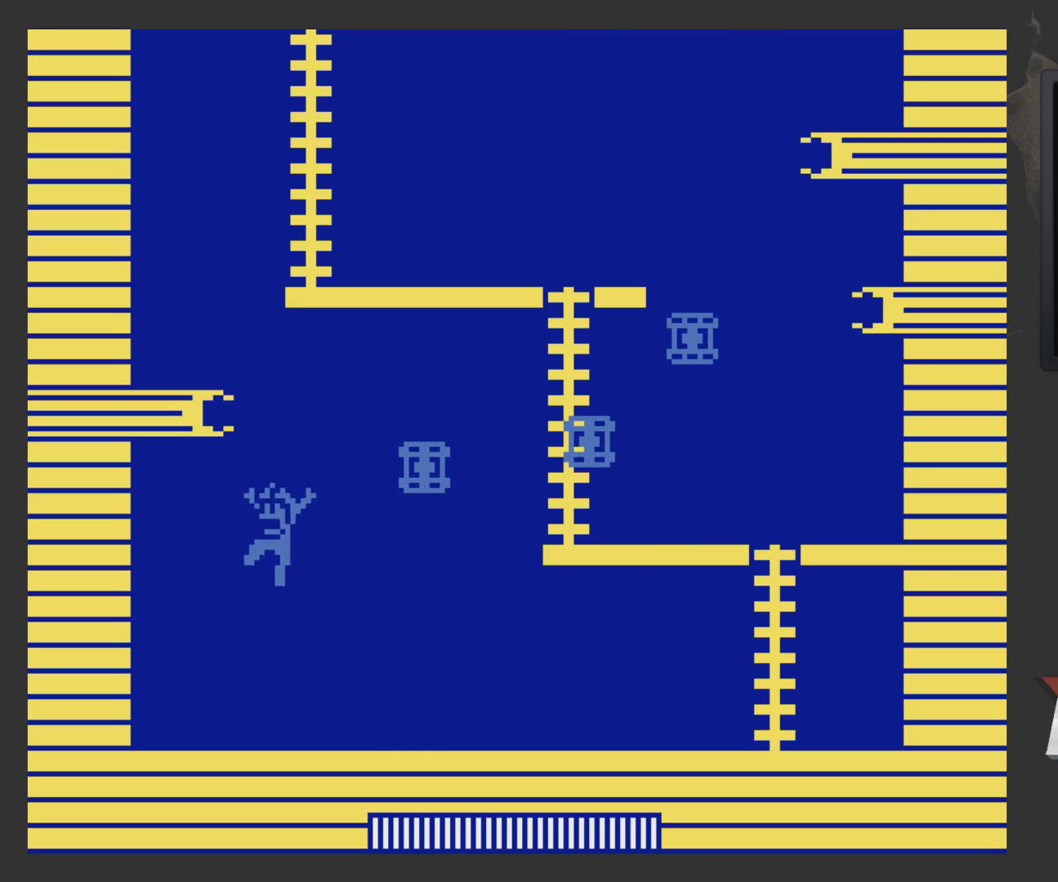
{"buttons": ["A"], "left_stick": "center", "right_stick": "center", "events": [[200, "A", "up"], [367, "A", "down"]]}
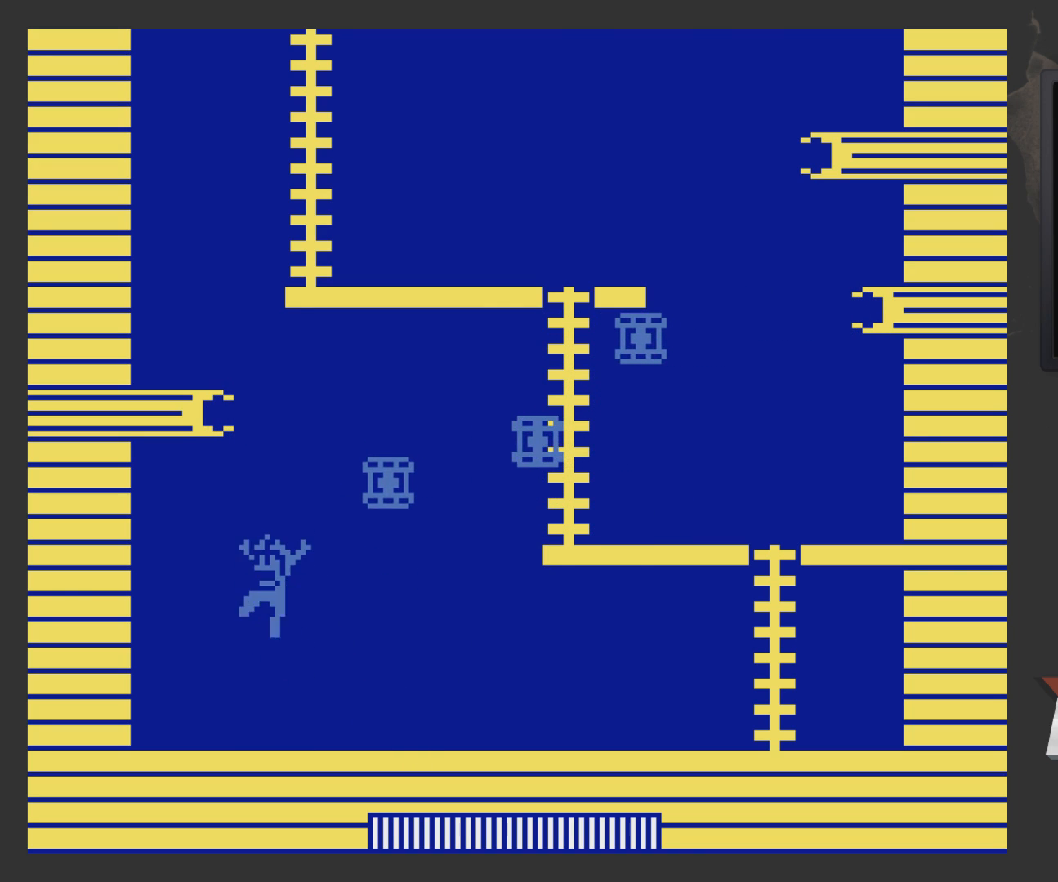
{"buttons": ["DPAD_LEFT"], "left_stick": "center", "right_stick": "center", "events": [[433, "A", "up"], [433, "DPAD_LEFT", "down"]]}
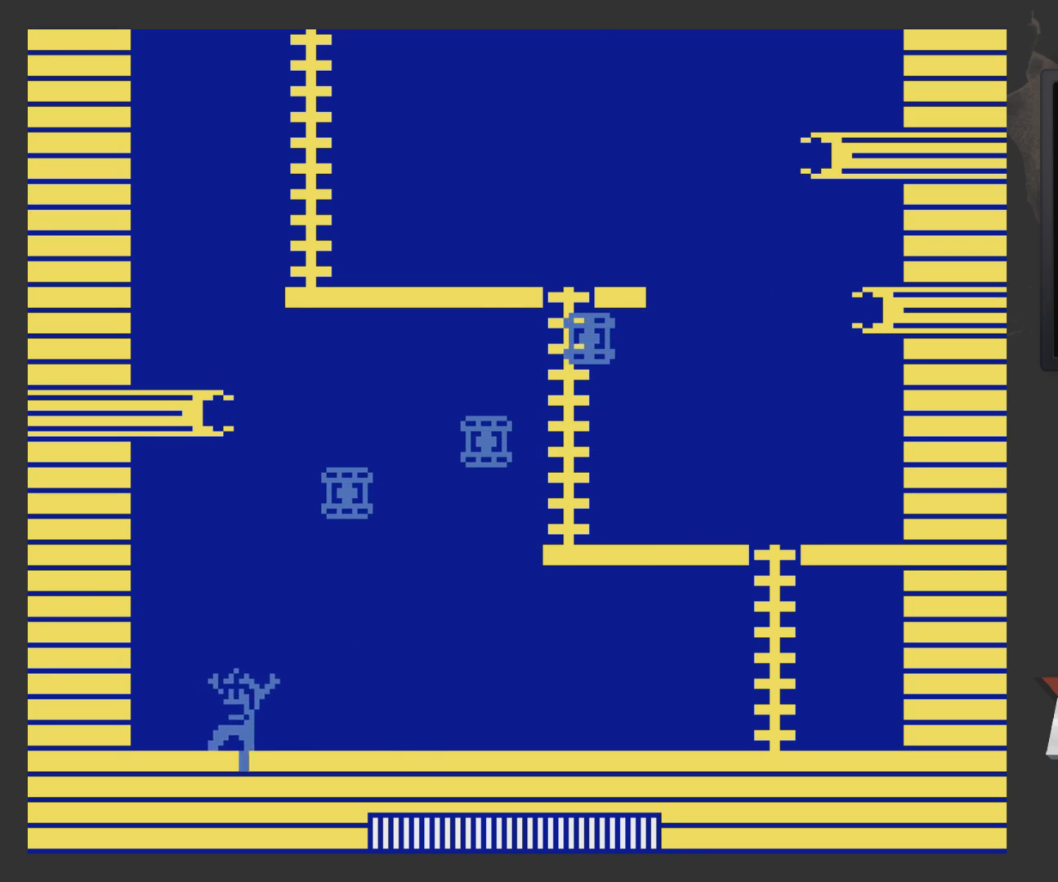
{"buttons": ["A", "DPAD_LEFT"], "left_stick": "center", "right_stick": "center", "events": [[133, "A", "down"], [133, "DPAD_LEFT", "up"], [367, "DPAD_LEFT", "down"]]}
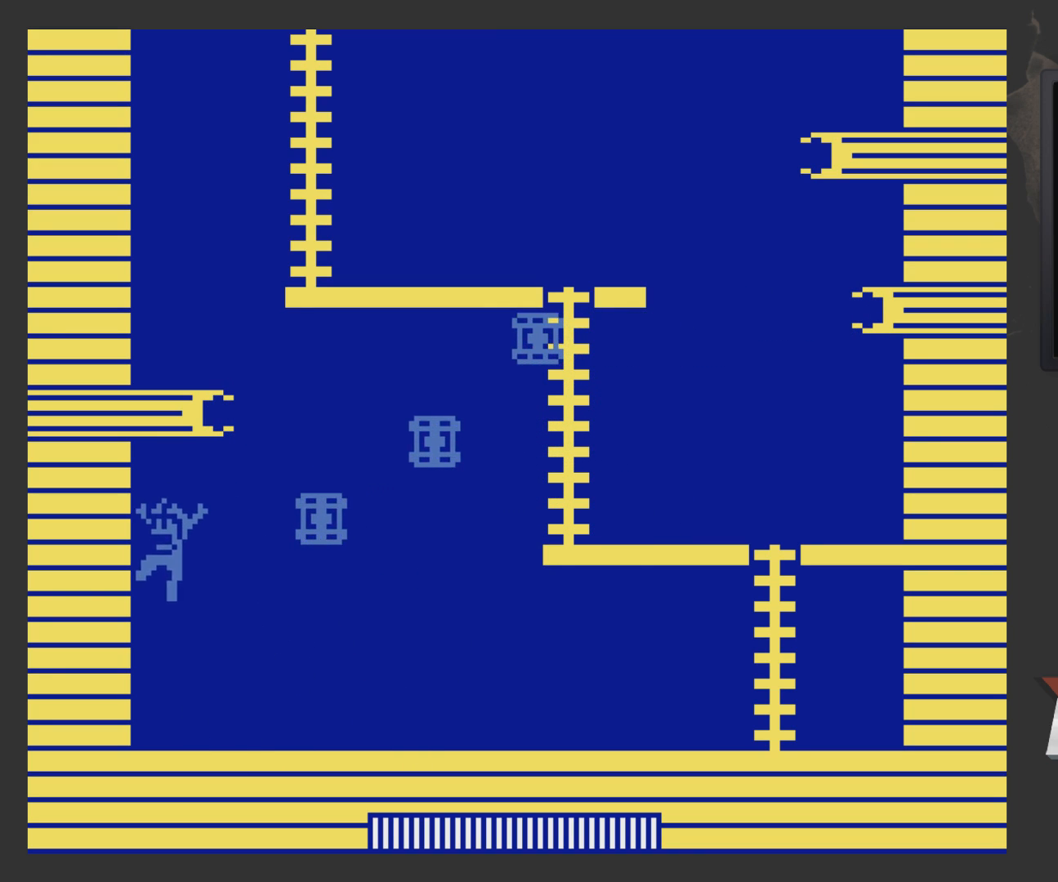
{"buttons": ["A"], "left_stick": "center", "right_stick": "center", "events": [[217, "A", "up"], [283, "DPAD_LEFT", "up"], [383, "A", "down"]]}
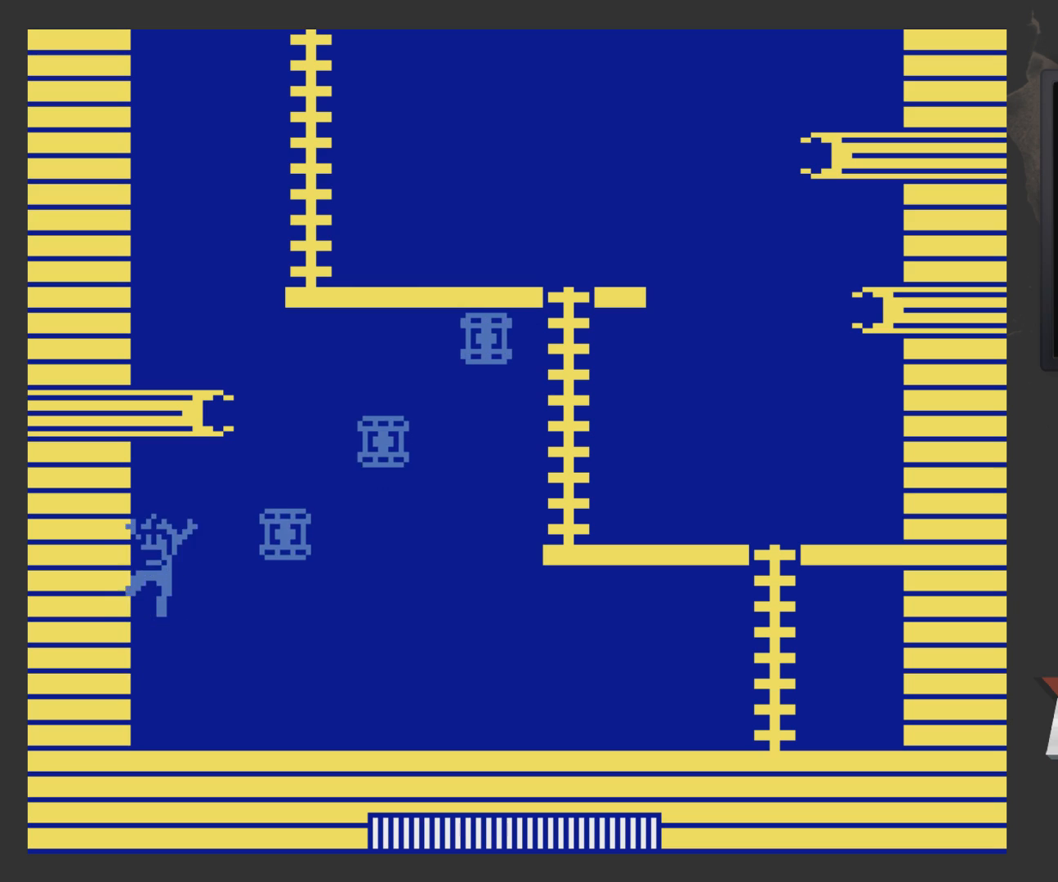
{"buttons": ["DPAD_RIGHT"], "left_stick": "center", "right_stick": "center", "events": [[333, "DPAD_RIGHT", "down"], [383, "A", "up"]]}
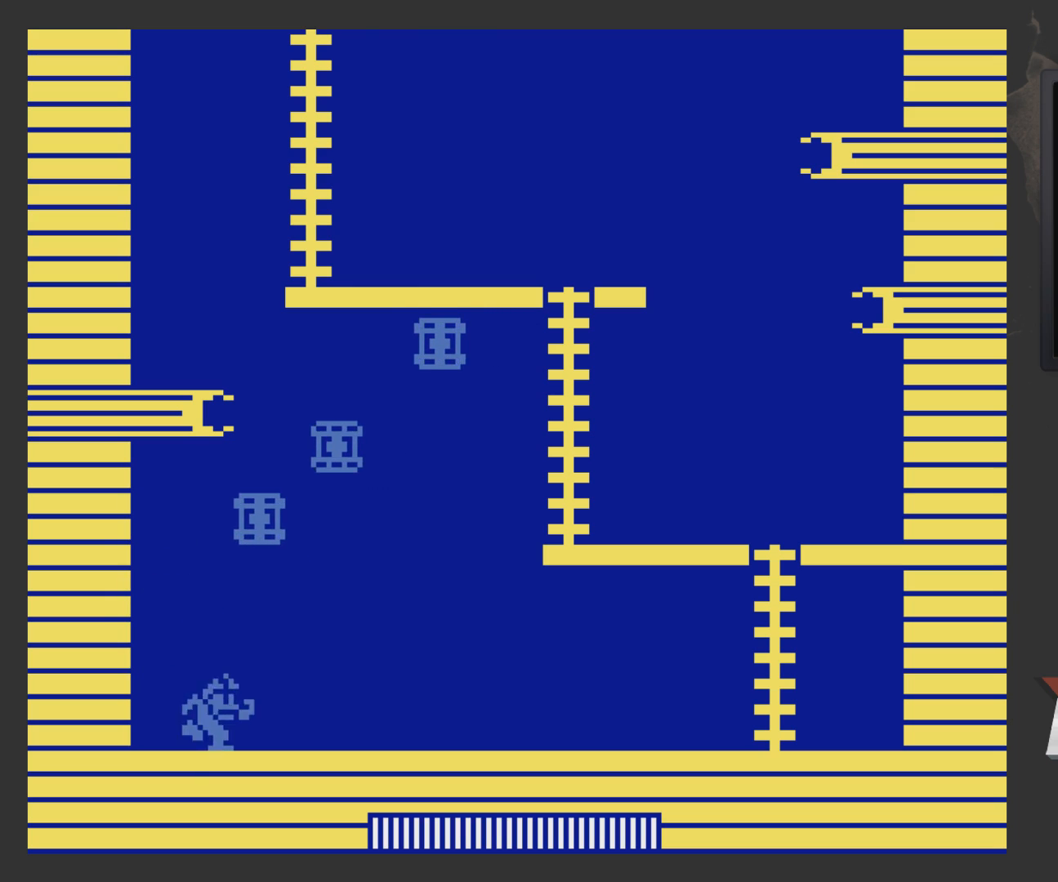
{"buttons": ["DPAD_RIGHT"], "left_stick": "center", "right_stick": "center", "events": []}
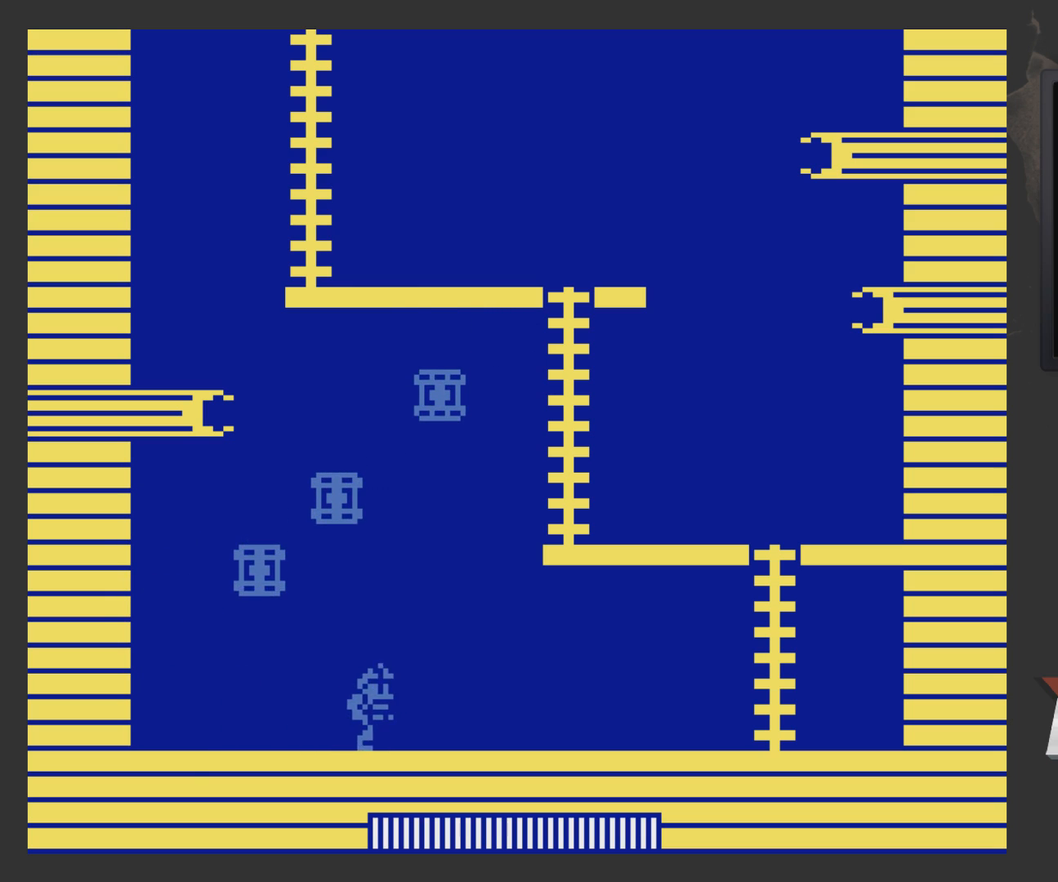
{"buttons": ["A", "DPAD_RIGHT"], "left_stick": "center", "right_stick": "center", "events": [[67, "A", "down"], [267, "A", "up"], [333, "A", "down"]]}
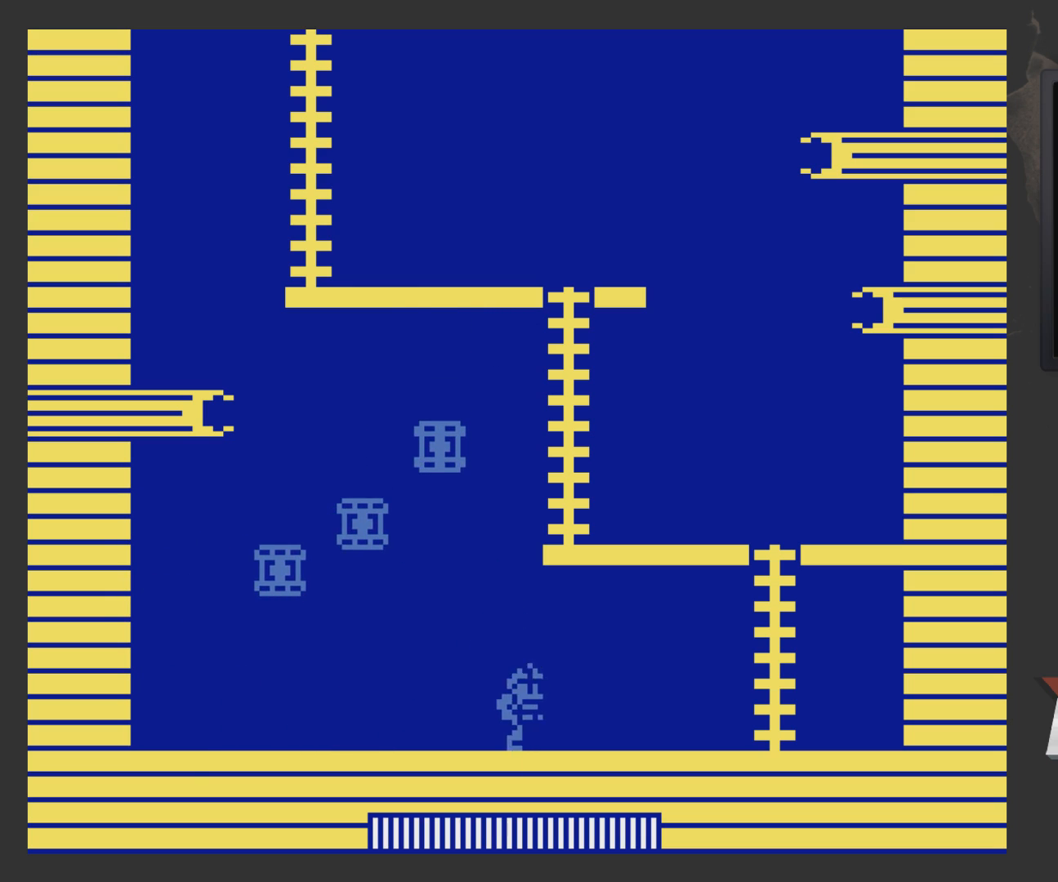
{"buttons": ["A", "DPAD_RIGHT"], "left_stick": "center", "right_stick": "center", "events": [[33, "A", "up"], [317, "A", "down"]]}
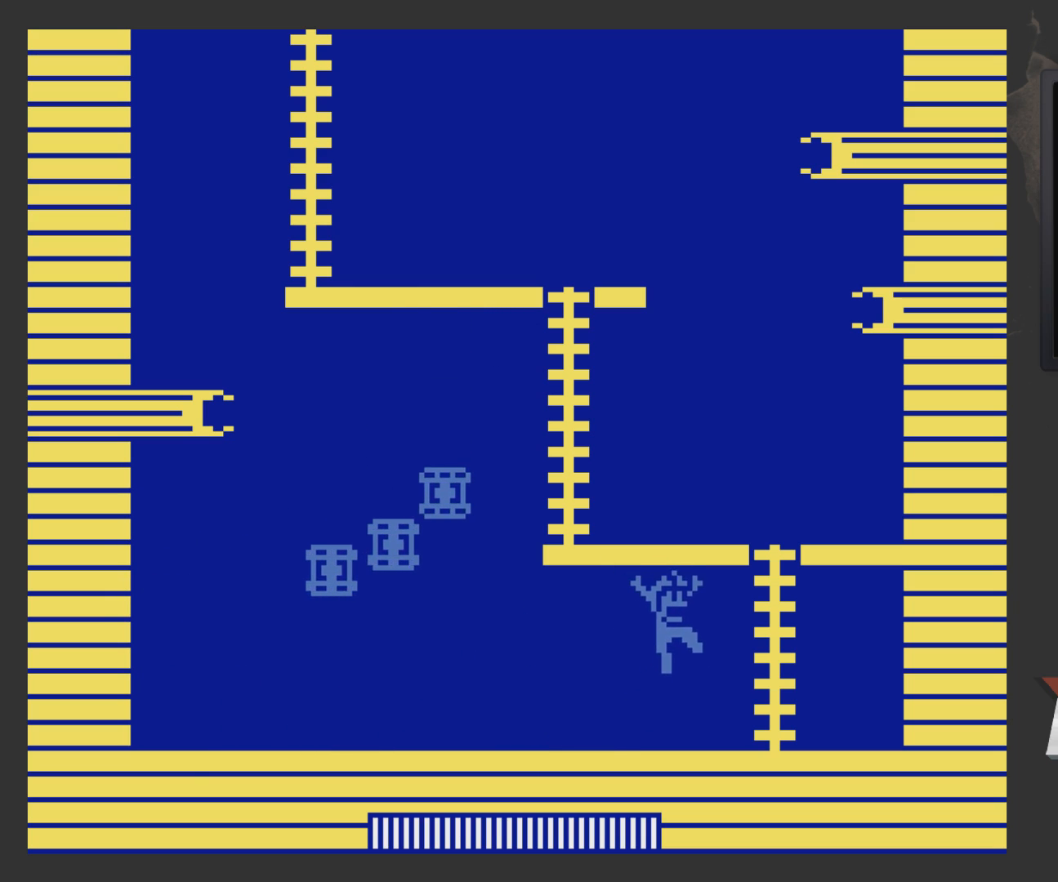
{"buttons": ["DPAD_UP"], "left_stick": "center", "right_stick": "center", "events": [[117, "A", "up"], [283, "A", "down"], [383, "A", "up"], [383, "DPAD_RIGHT", "up"], [383, "DPAD_UP", "down"]]}
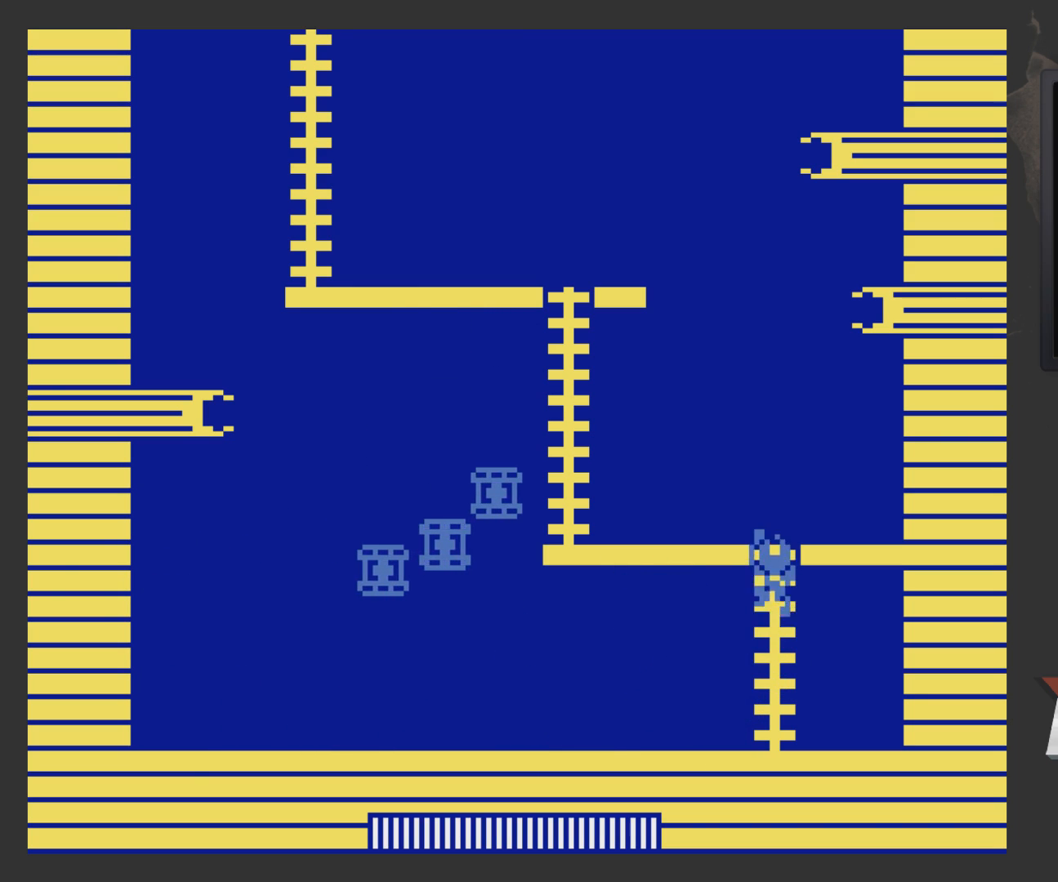
{"buttons": ["A", "DPAD_LEFT"], "left_stick": "center", "right_stick": "center", "events": [[283, "DPAD_LEFT", "down"], [383, "A", "down"], [383, "DPAD_UP", "up"]]}